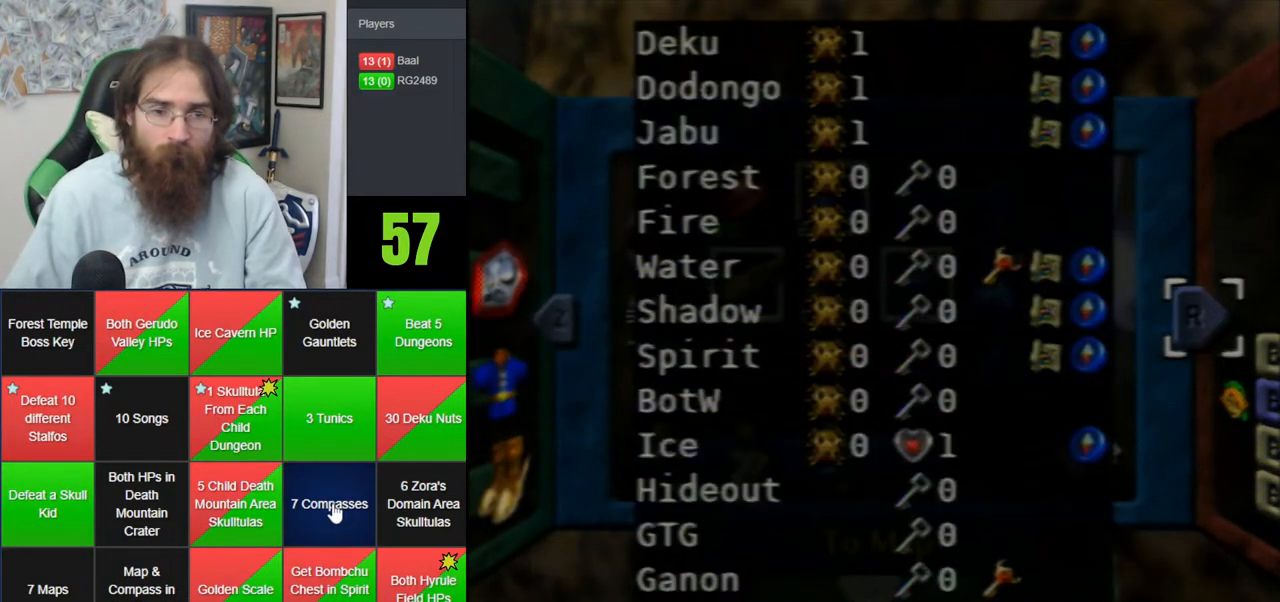
Gameplay with a controller (Nintendo layout); each line is a JSON object with the inputs held at the frame after it. "events" lists button and stick changes between this image and that frame as [ms after this image, input, new state], when the widget could be followed in between. Not read: B DPAD_DOWN DPAD_RIGHT DPAD_UP L1 L3 R1 R3 START X Y.
{"buttons": ["A"], "left_stick": "center", "events": []}
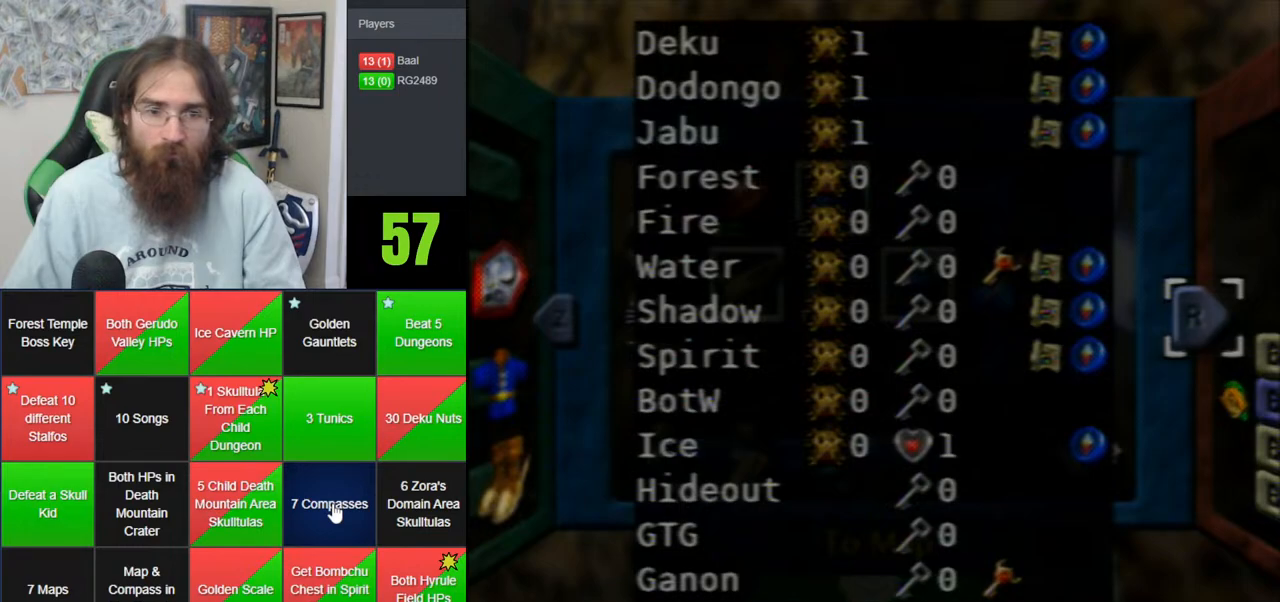
{"buttons": [], "left_stick": "center", "events": [[250, "A", "up"]]}
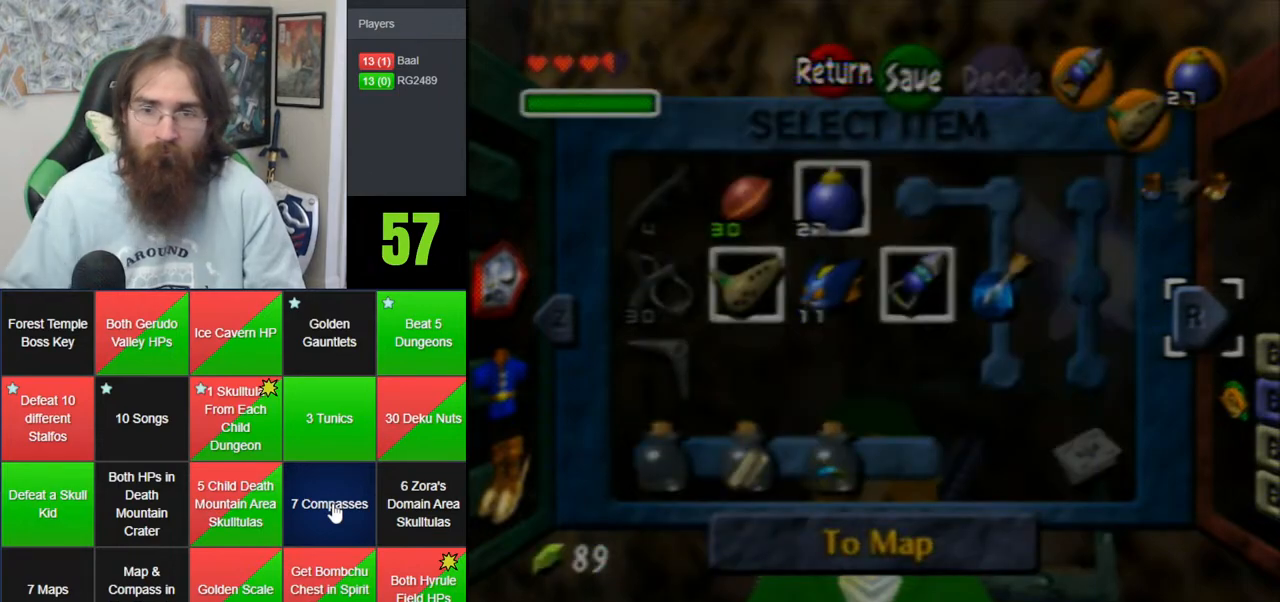
{"buttons": ["A"], "left_stick": "center", "events": [[283, "A", "down"], [383, "A", "up"], [450, "A", "down"]]}
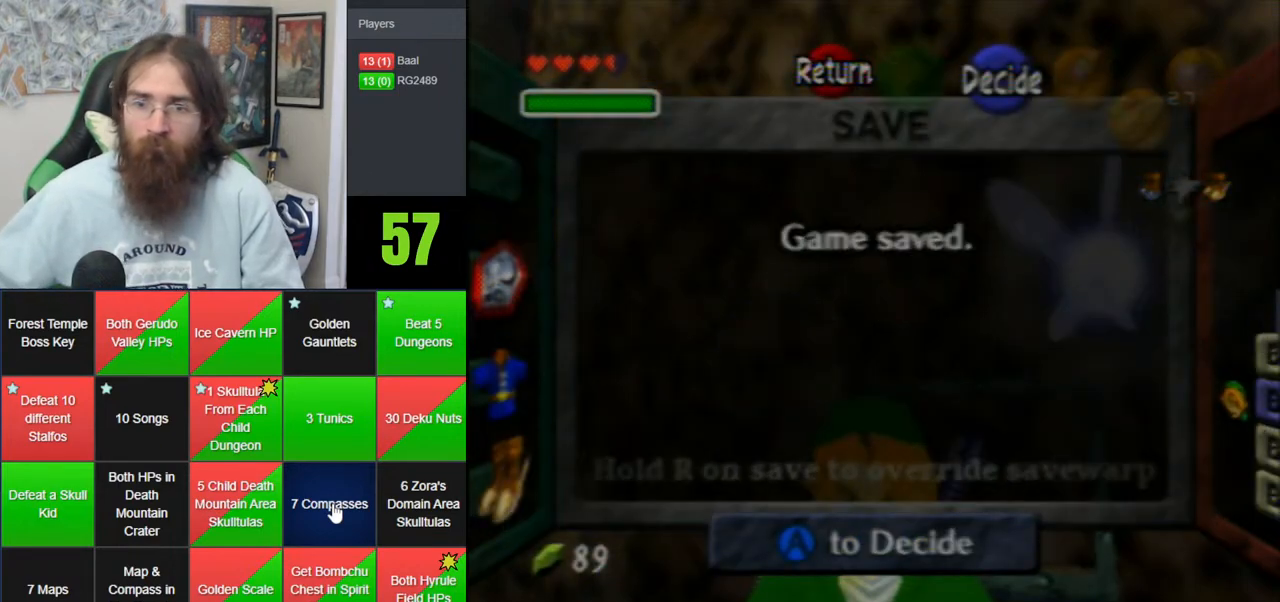
{"buttons": [], "left_stick": "center", "events": [[50, "A", "up"]]}
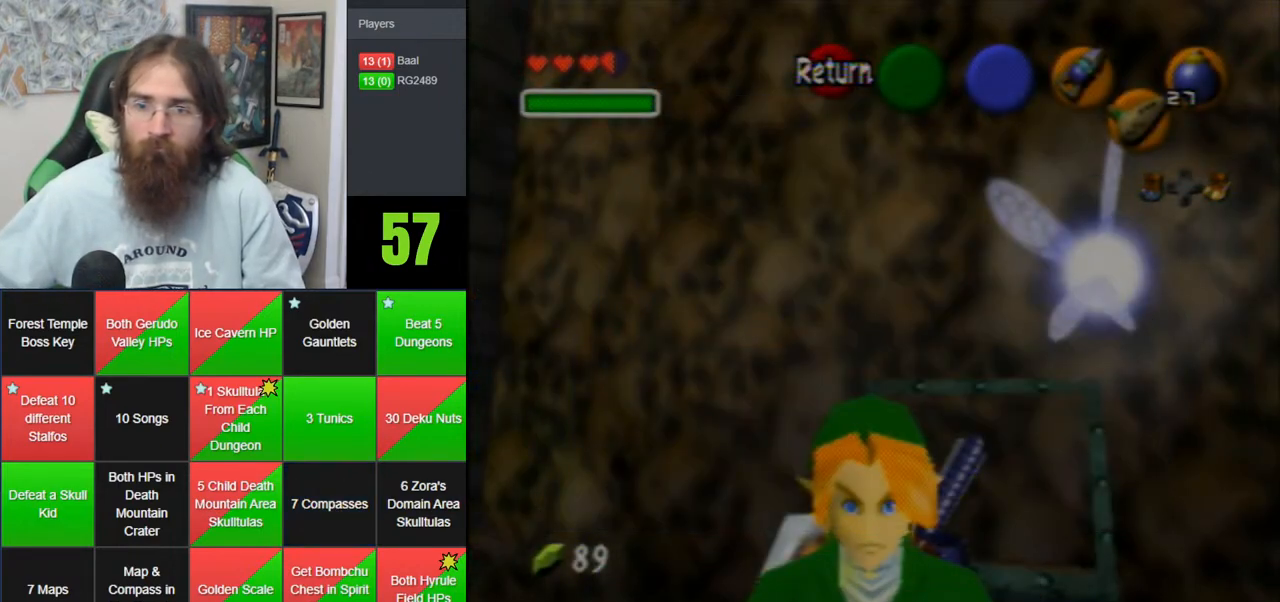
{"buttons": [], "left_stick": "down", "events": [[200, "left_stick", "down"]]}
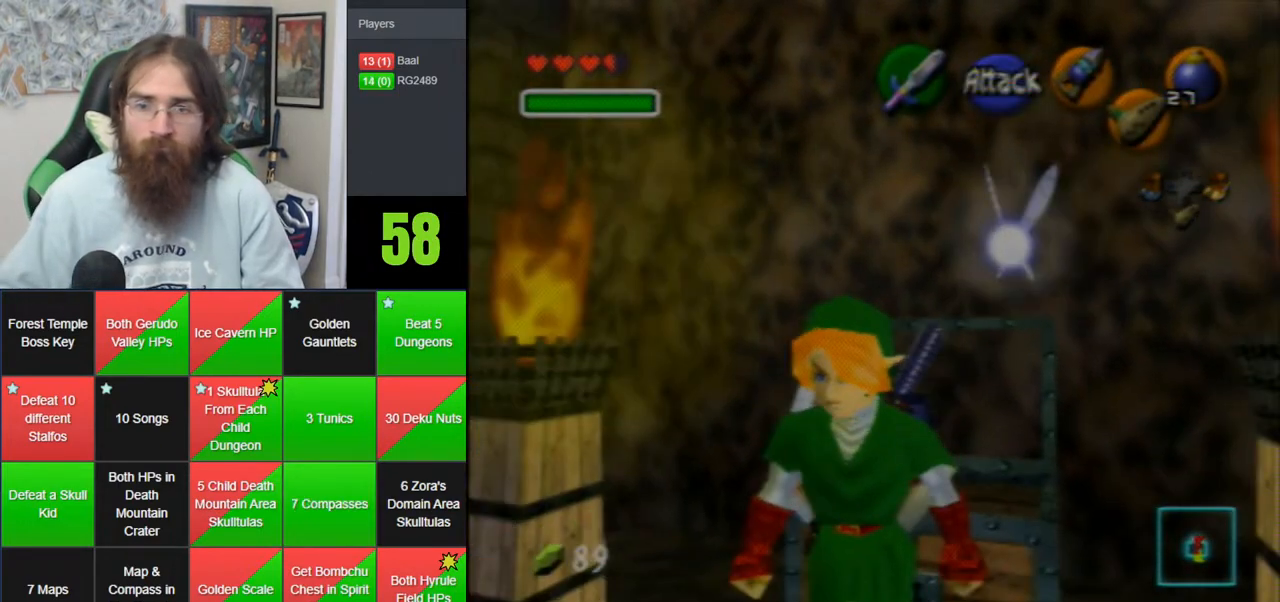
{"buttons": ["Z"], "left_stick": "up", "events": [[267, "A", "down"], [317, "Z", "down"], [383, "left_stick", "up-left"], [450, "A", "up"], [450, "left_stick", "up"]]}
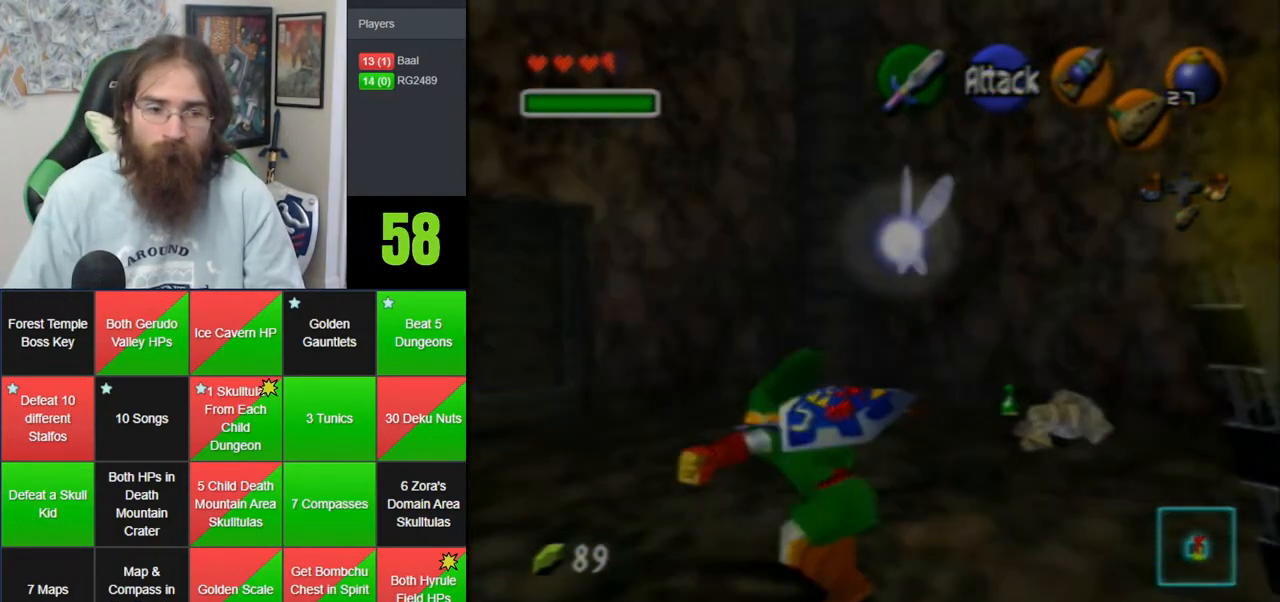
{"buttons": [], "left_stick": "up", "events": [[67, "Z", "up"]]}
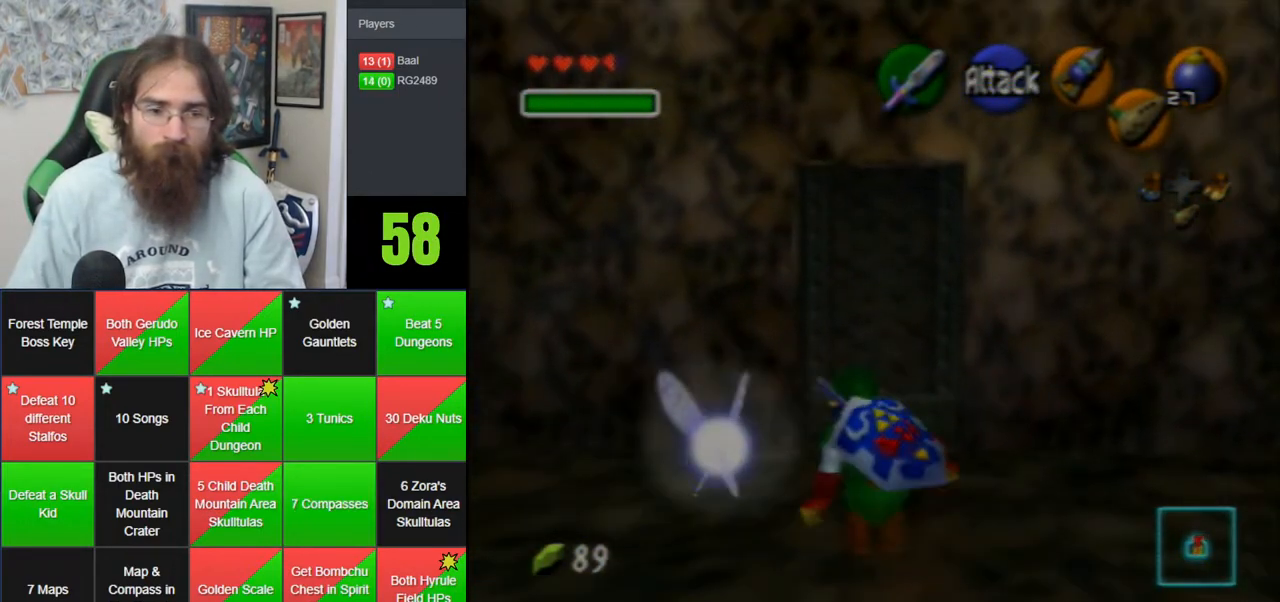
{"buttons": ["A"], "left_stick": "center", "events": [[283, "A", "down"], [350, "left_stick", "center"], [383, "A", "up"], [450, "A", "down"]]}
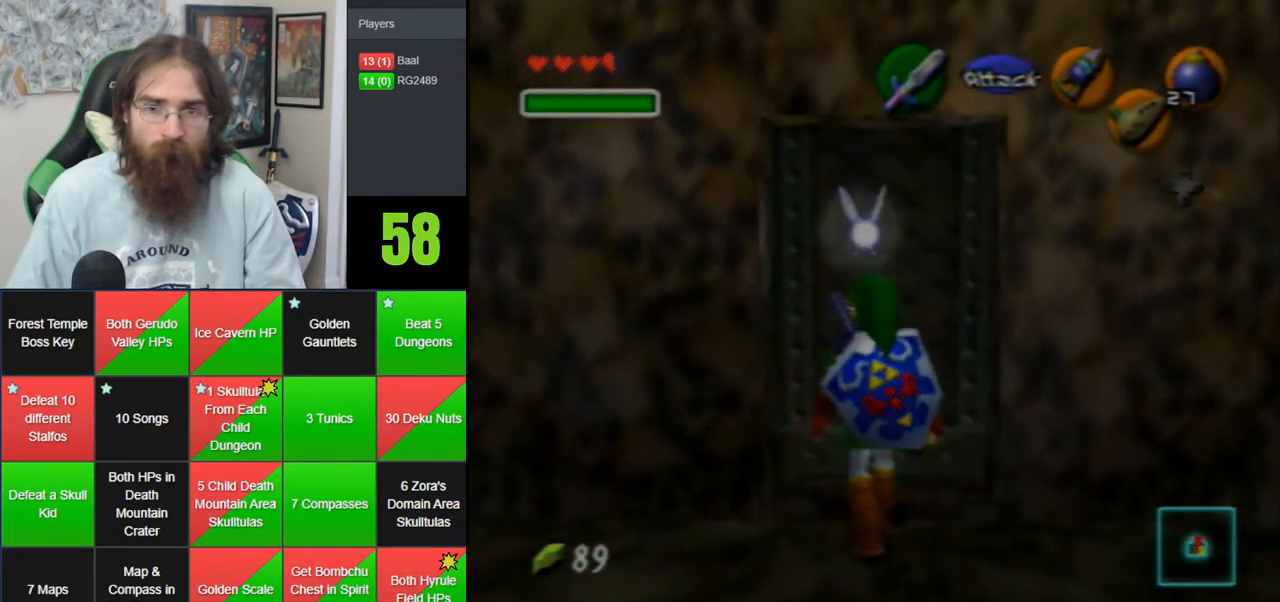
{"buttons": [], "left_stick": "center", "events": [[167, "A", "up"]]}
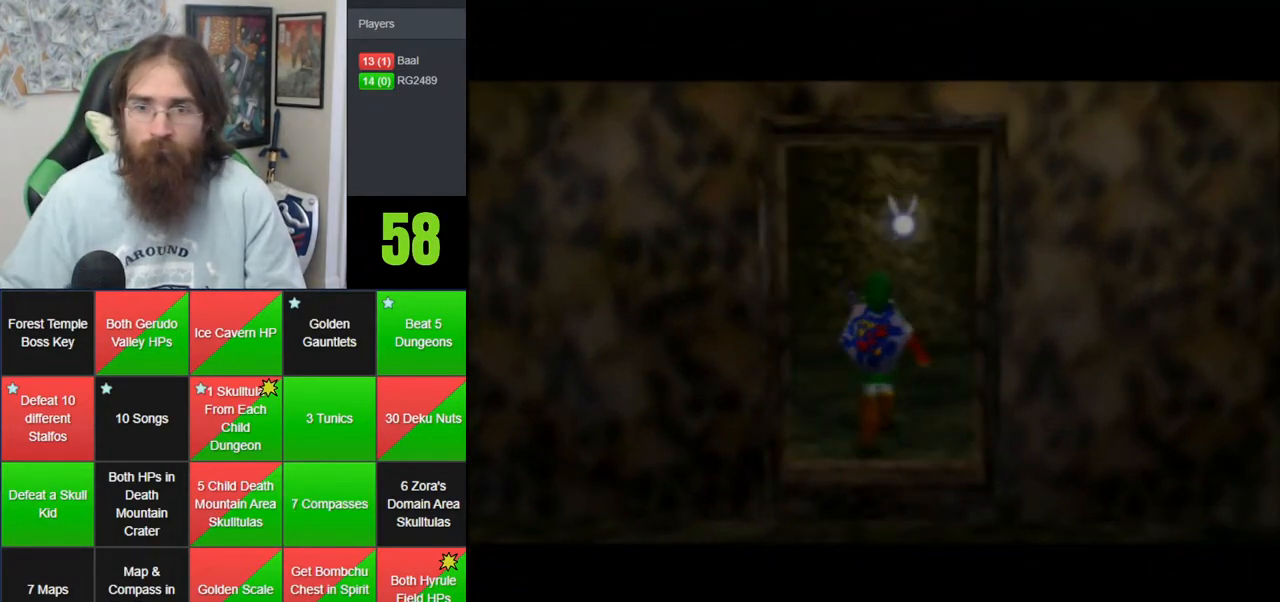
{"buttons": [], "left_stick": "center", "events": []}
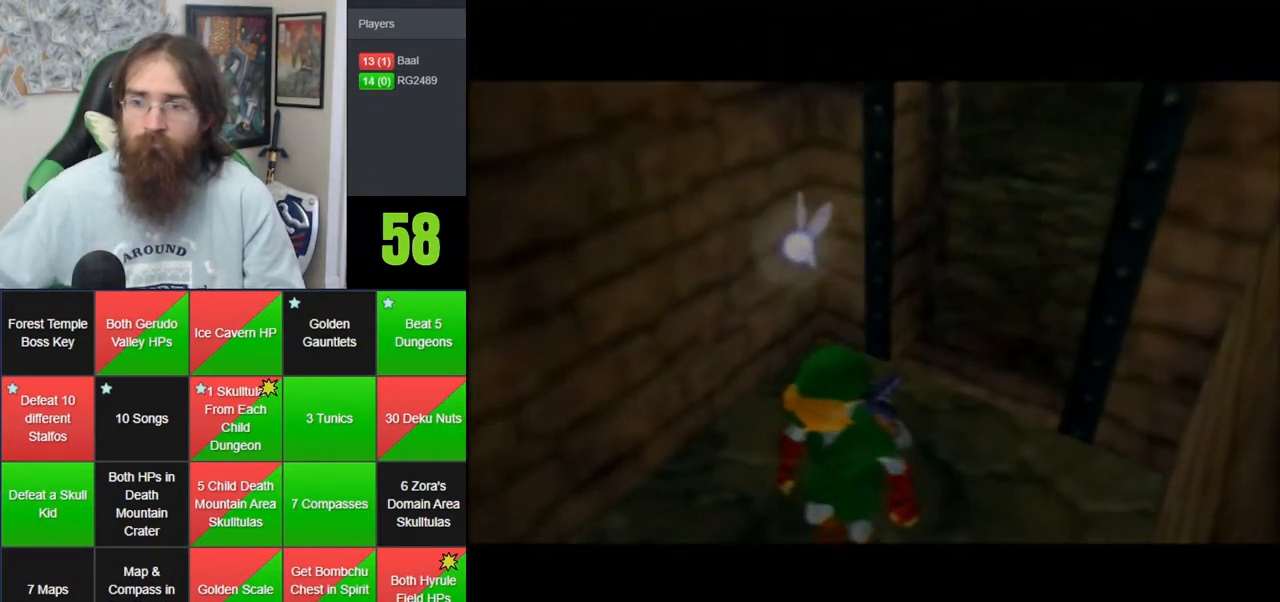
{"buttons": [], "left_stick": "up", "events": [[417, "left_stick", "up"]]}
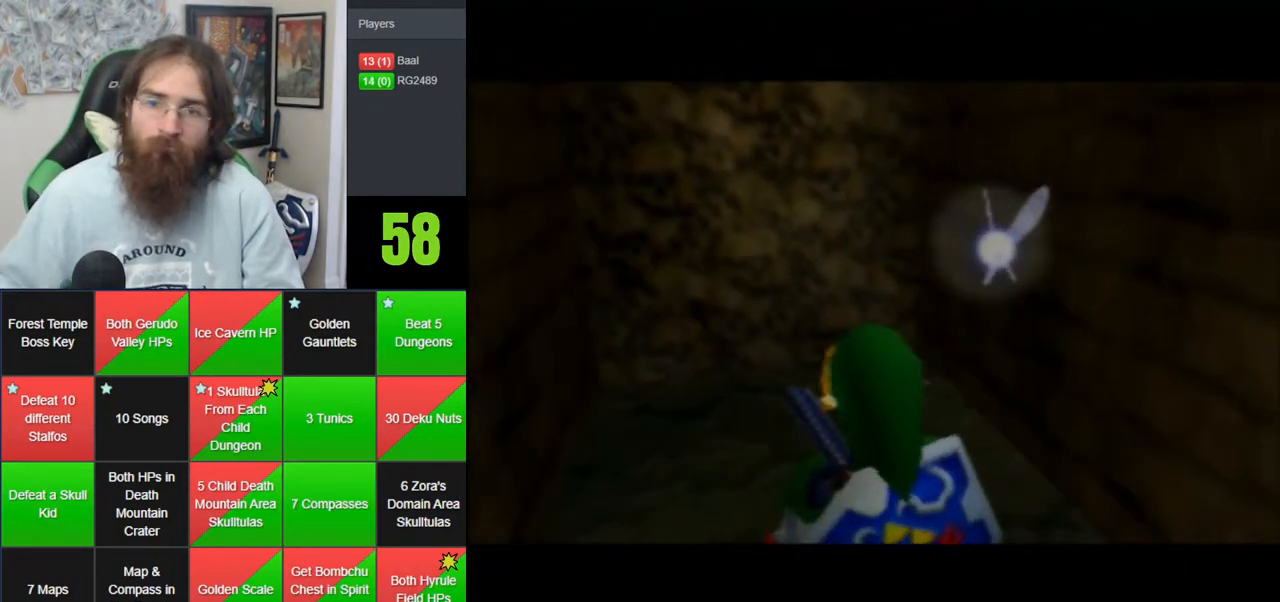
{"buttons": ["A"], "left_stick": "up", "events": [[383, "A", "down"]]}
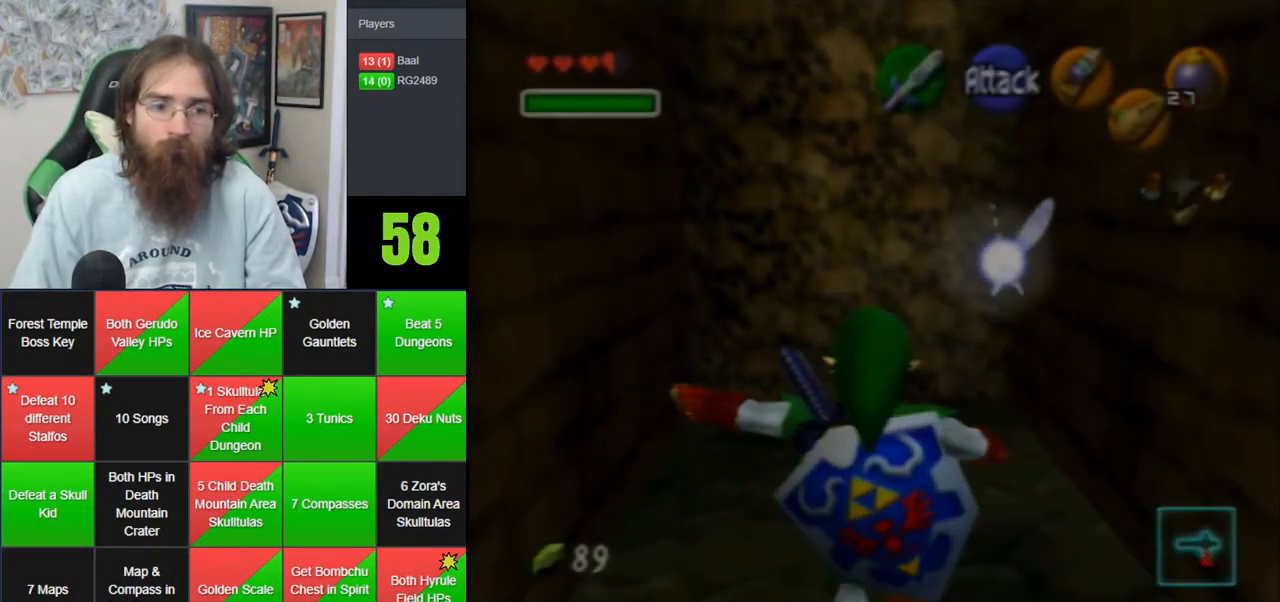
{"buttons": [], "left_stick": "up", "events": [[350, "A", "up"]]}
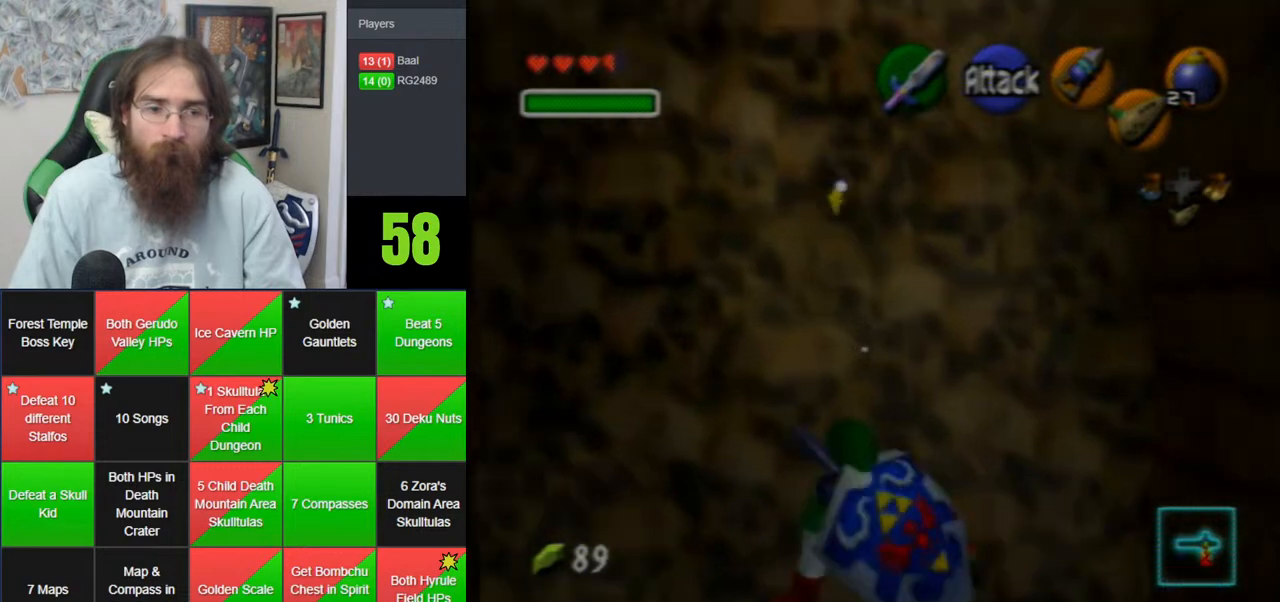
{"buttons": ["A"], "left_stick": "up", "events": [[167, "A", "down"]]}
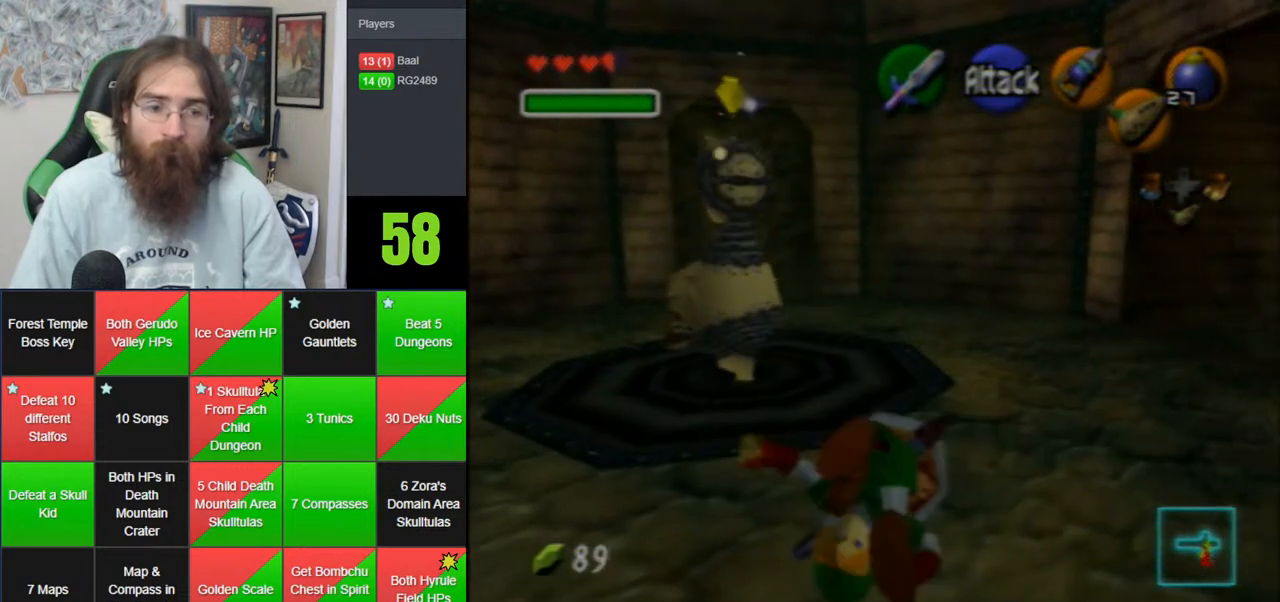
{"buttons": ["A"], "left_stick": "up", "events": [[167, "A", "up"], [417, "A", "down"]]}
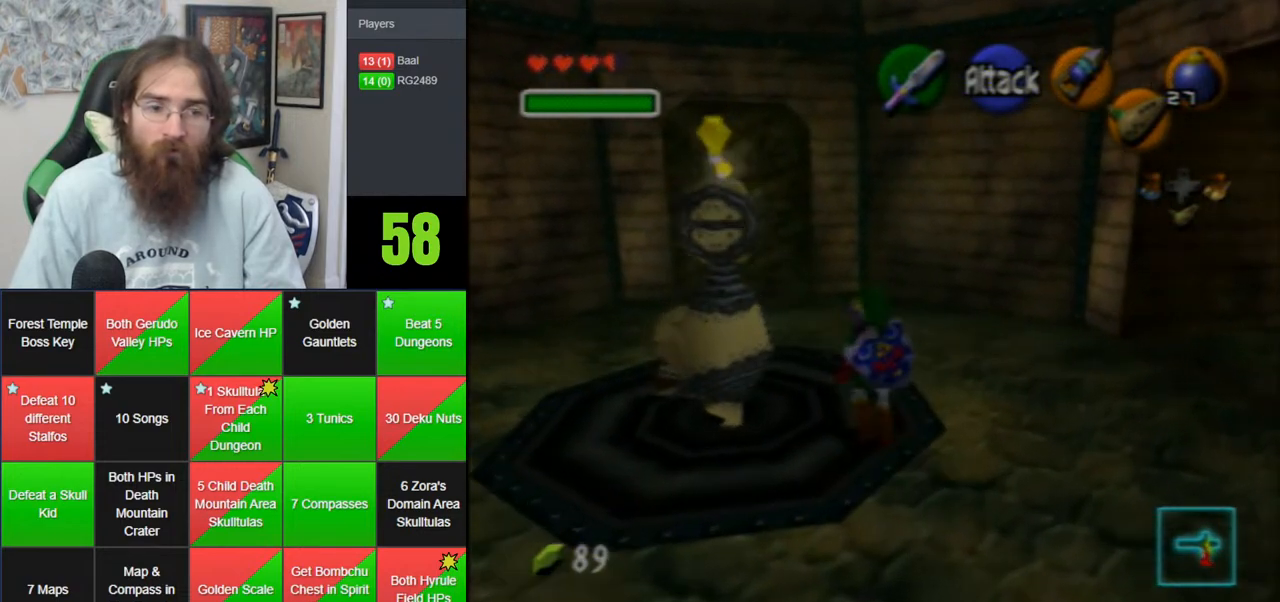
{"buttons": [], "left_stick": "up", "events": [[317, "A", "up"]]}
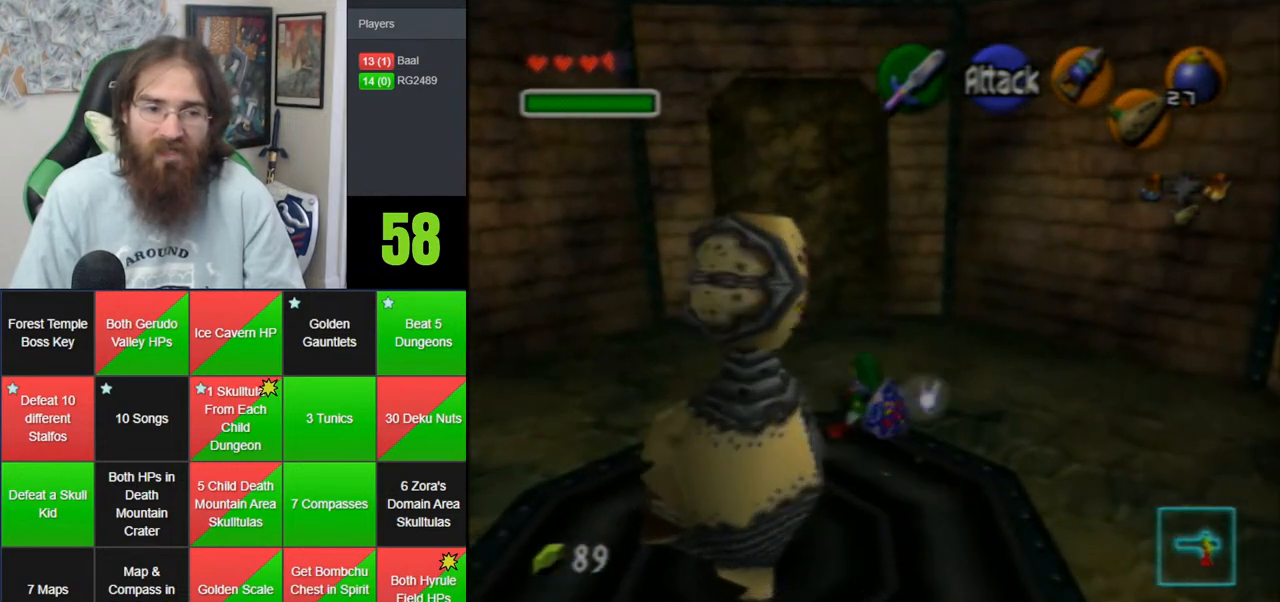
{"buttons": [], "left_stick": "center", "events": [[500, "left_stick", "center"]]}